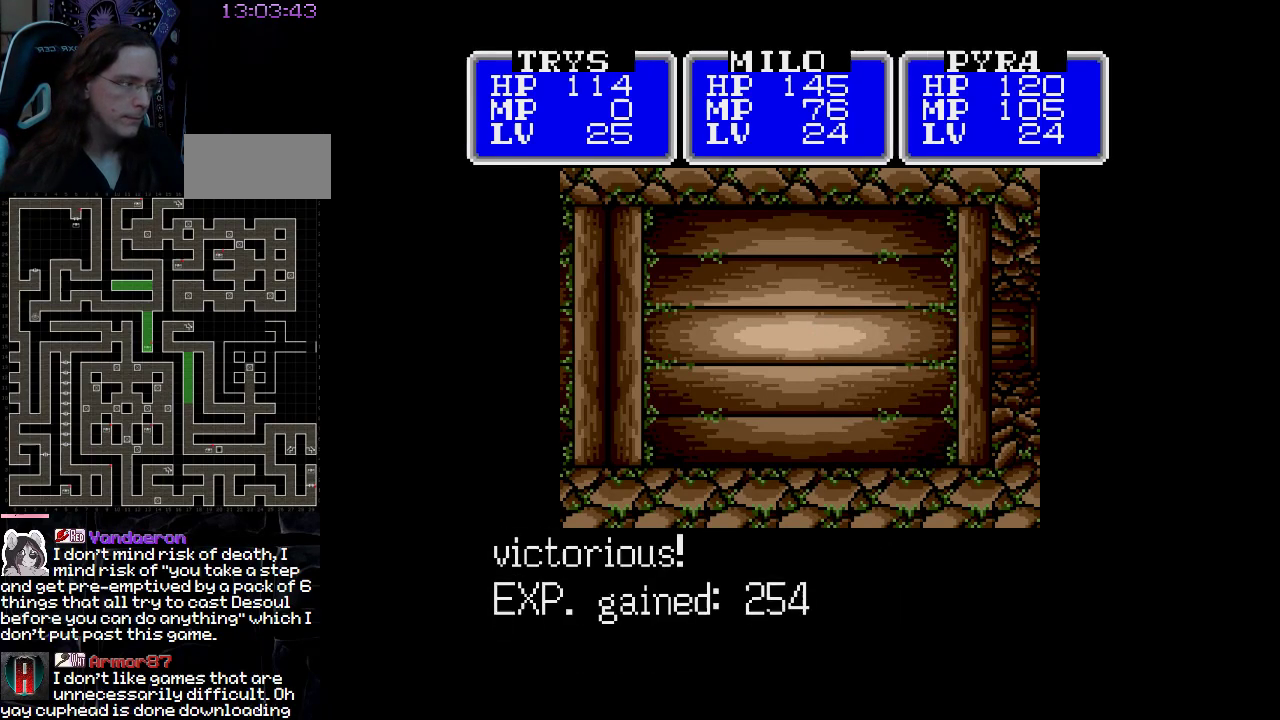
Gameplay with a controller (Nintendo layout); each line is a JSON object with the inputs held at the frame after it (dt_ms = milliseconds from this image to that frame). "events" lists button and stick changes between this image and that frame as [ms after this image, input, new state], when the widget could be followed in between. Not read: A B L3 R3 X Y other_buttons.
{"dt_ms": 500, "buttons": ["DPAD_LEFT"], "events": [[417, "DPAD_LEFT", "down"]]}
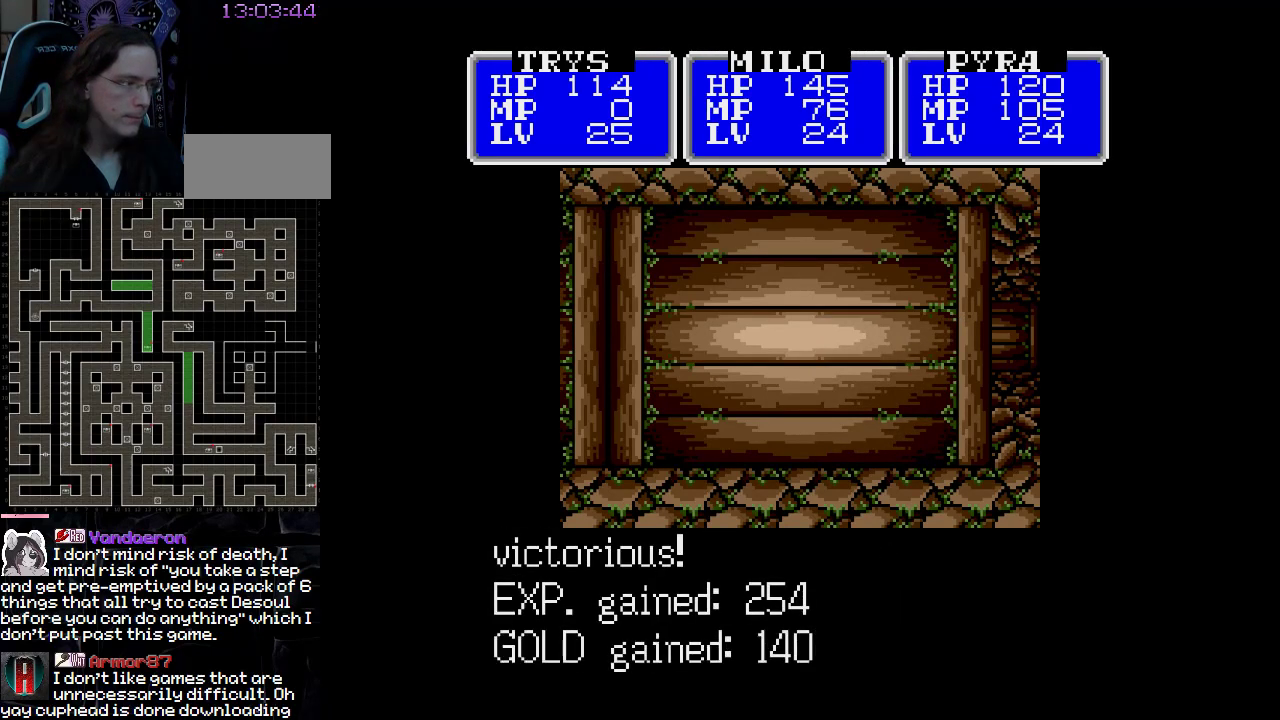
{"dt_ms": 500, "buttons": [], "events": [[117, "DPAD_LEFT", "up"]]}
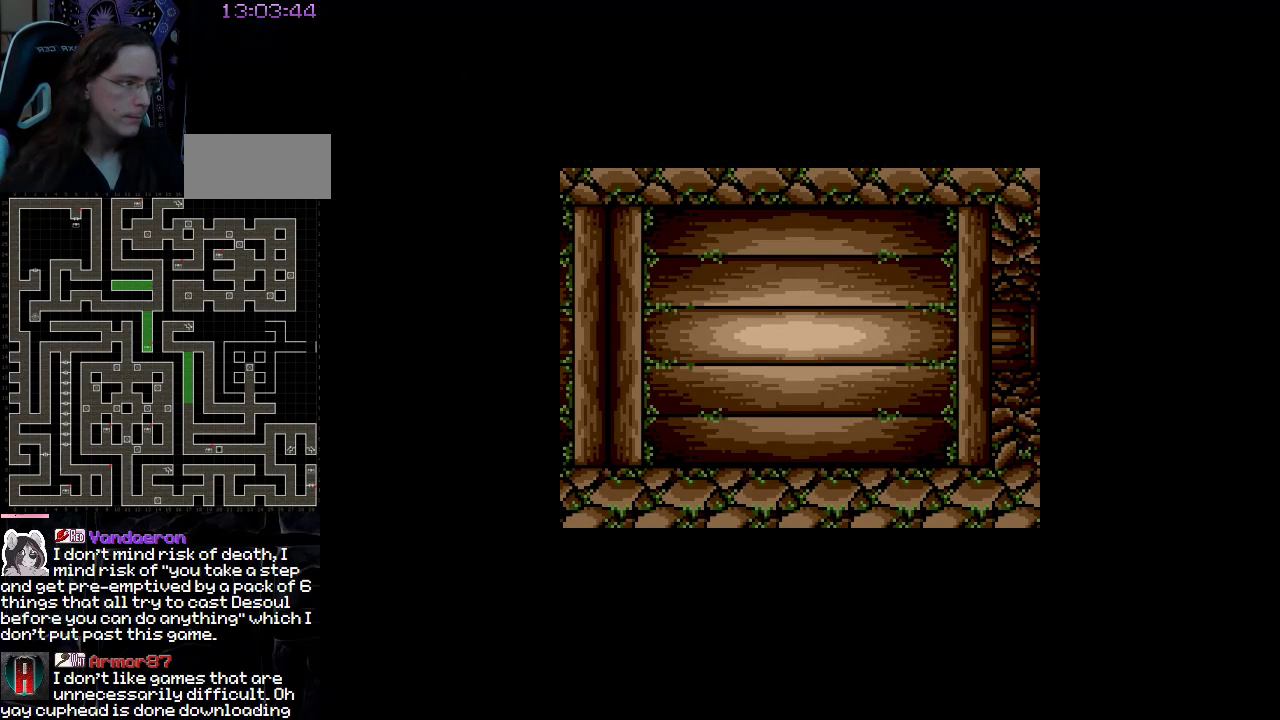
{"dt_ms": 500, "buttons": [], "events": [[67, "DPAD_LEFT", "down"], [350, "DPAD_LEFT", "up"]]}
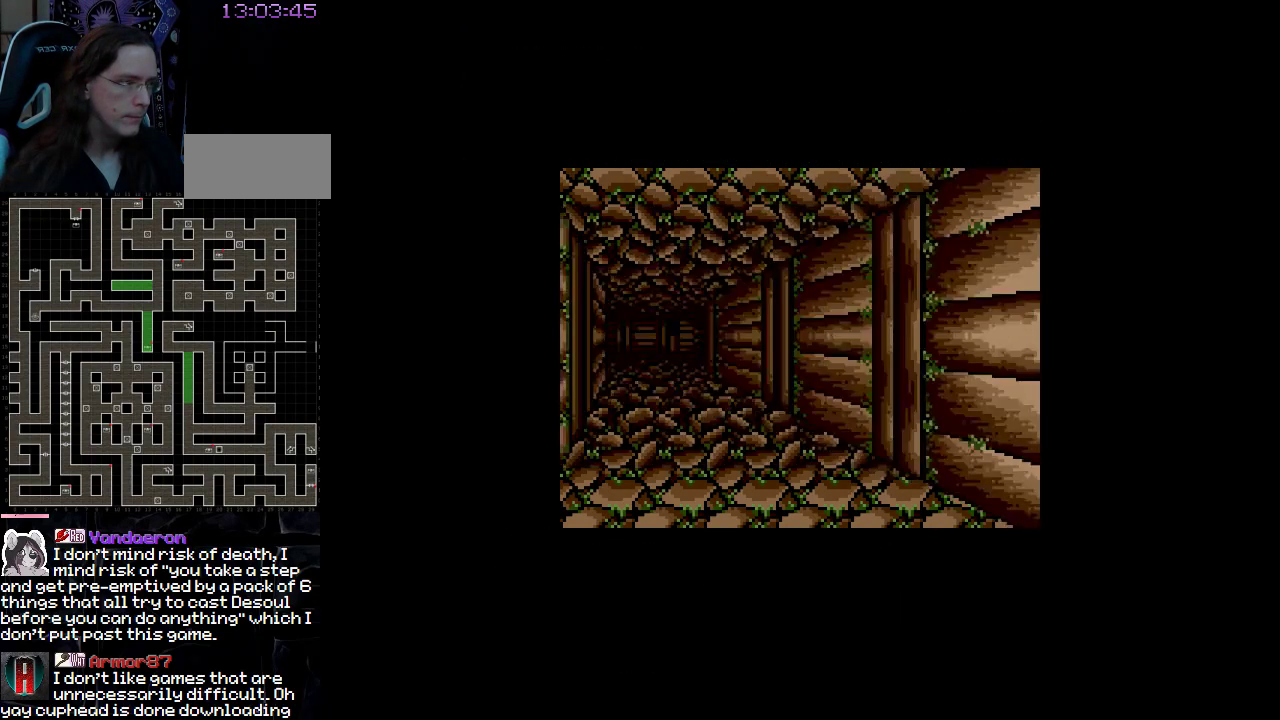
{"dt_ms": 500, "buttons": ["DPAD_UP"], "events": [[433, "DPAD_UP", "down"]]}
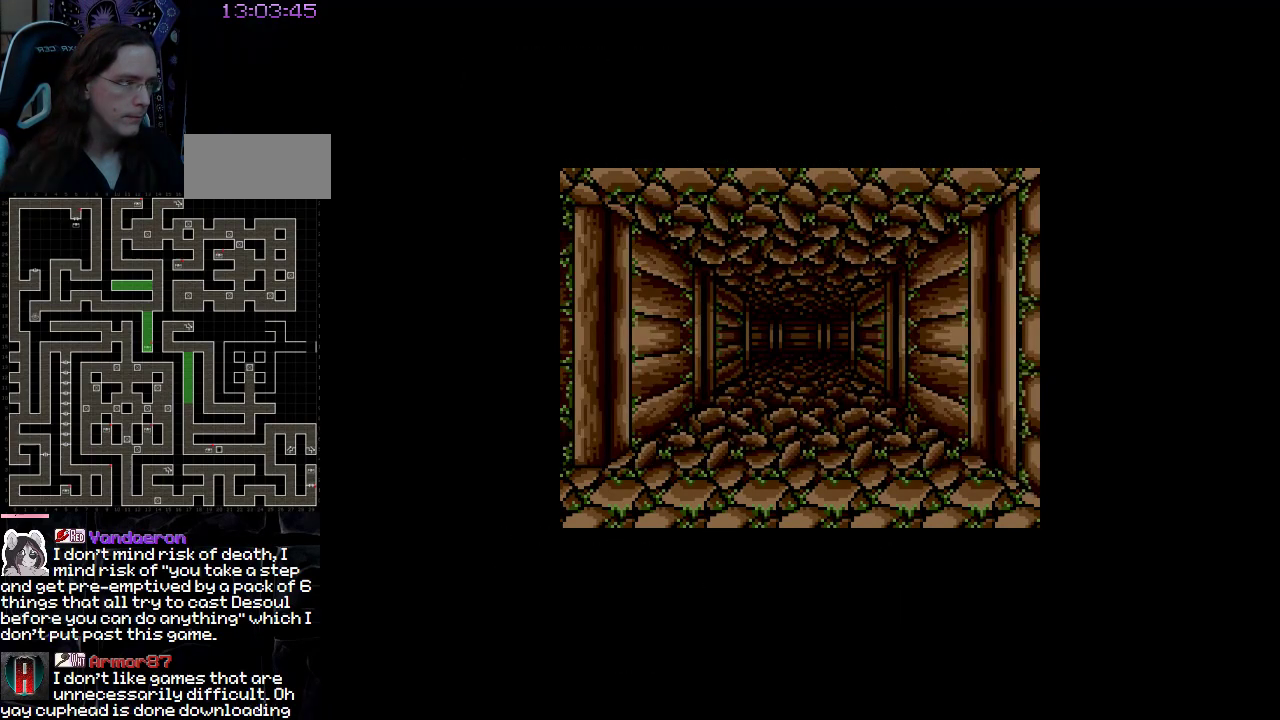
{"dt_ms": 1000, "buttons": ["DPAD_UP"]}
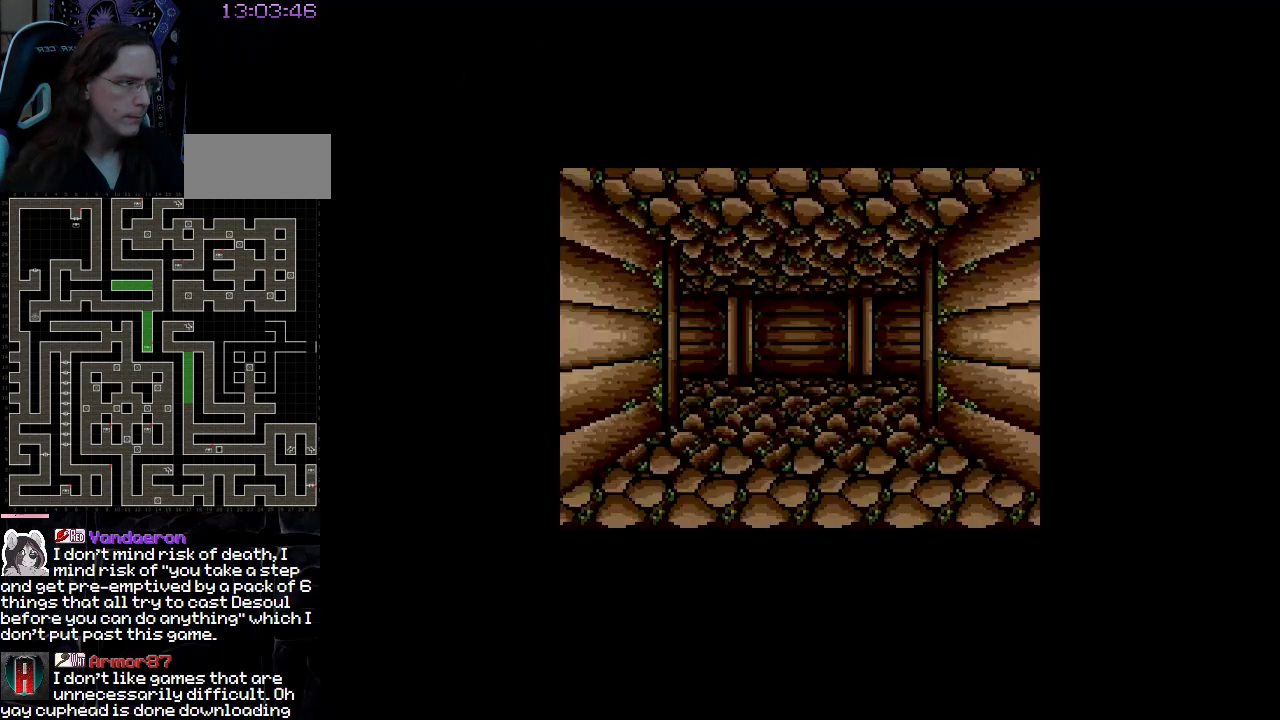
{"dt_ms": 500, "buttons": ["DPAD_UP"], "events": []}
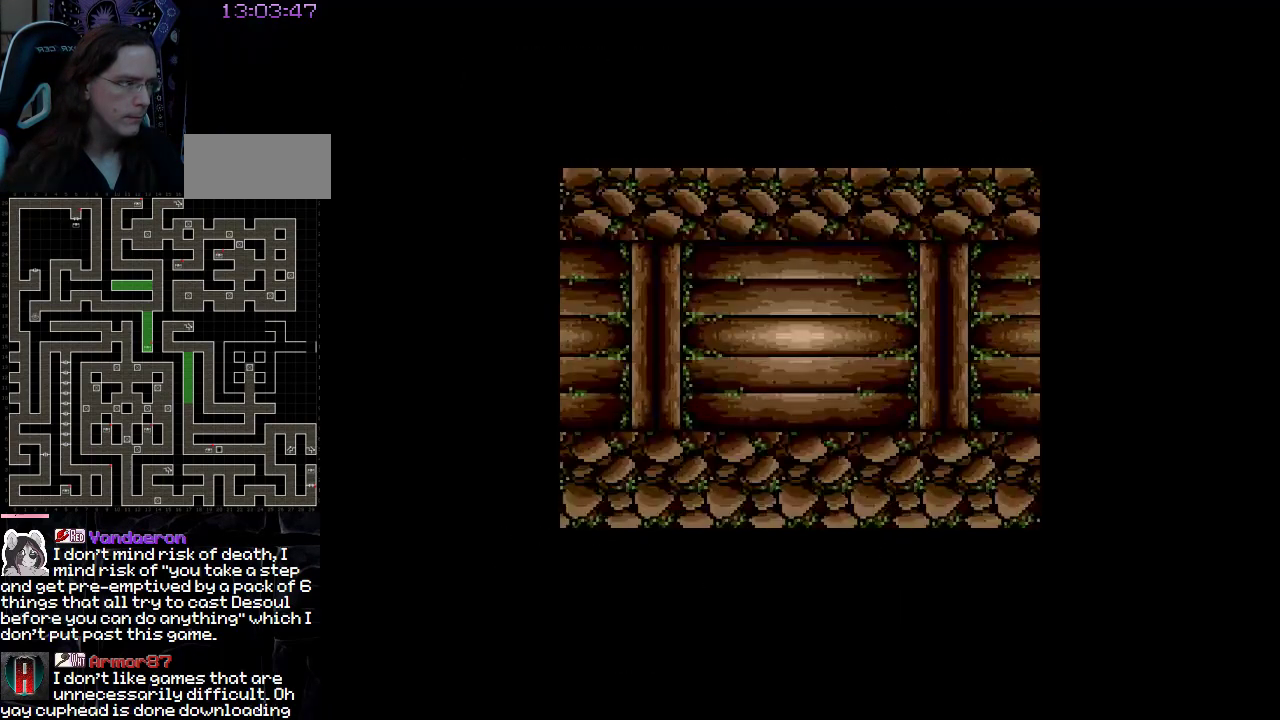
{"dt_ms": 500, "buttons": [], "events": [[17, "DPAD_UP", "up"]]}
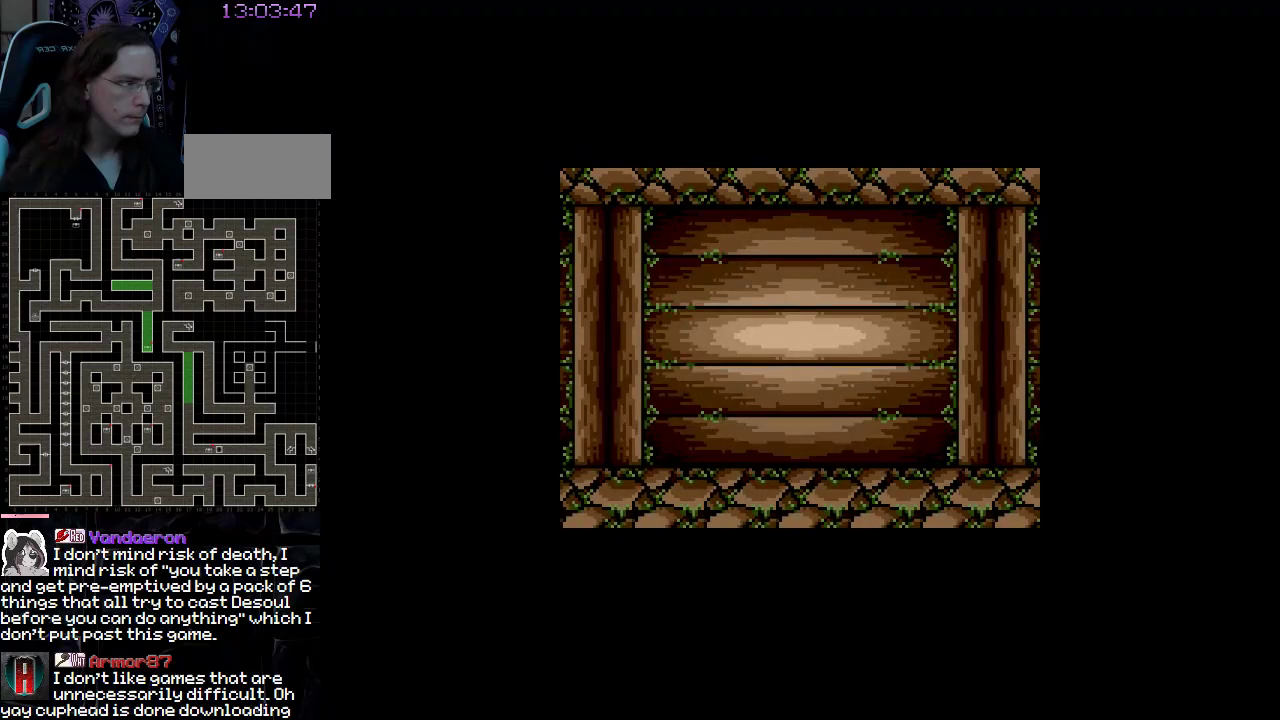
{"dt_ms": 500, "buttons": [], "events": [[50, "DPAD_LEFT", "down"], [200, "DPAD_LEFT", "up"]]}
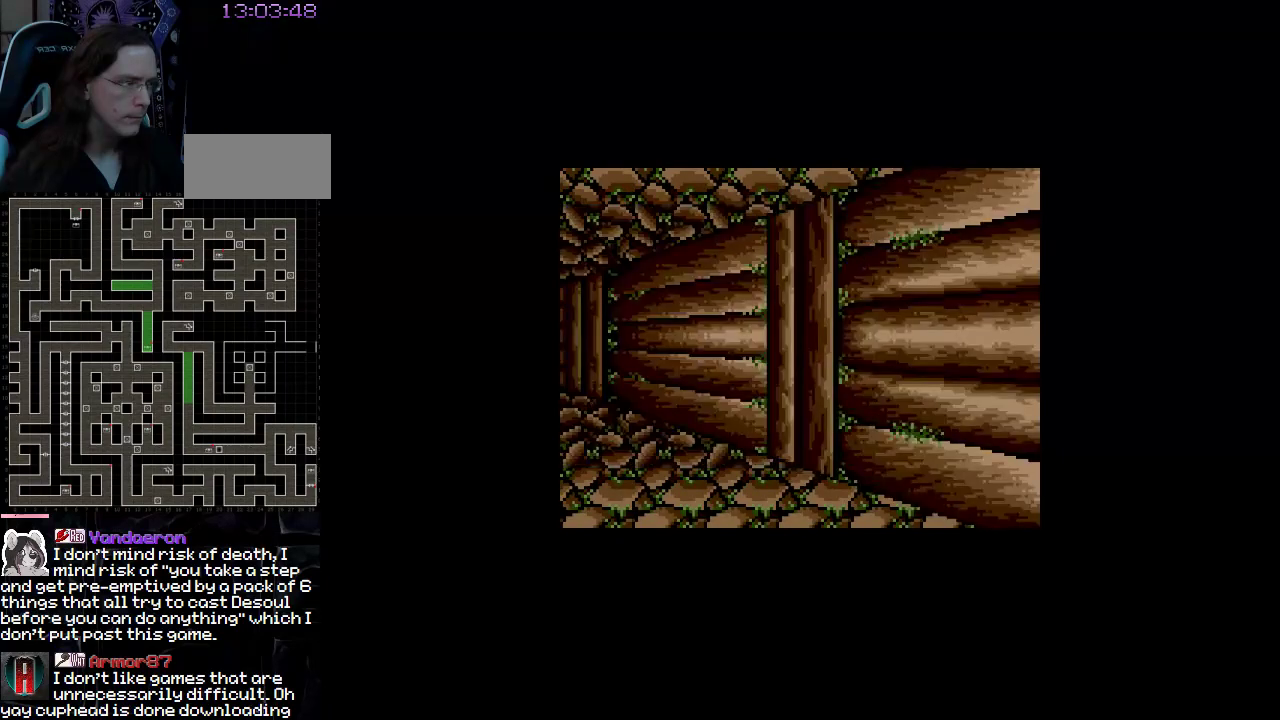
{"dt_ms": 500, "buttons": [], "events": []}
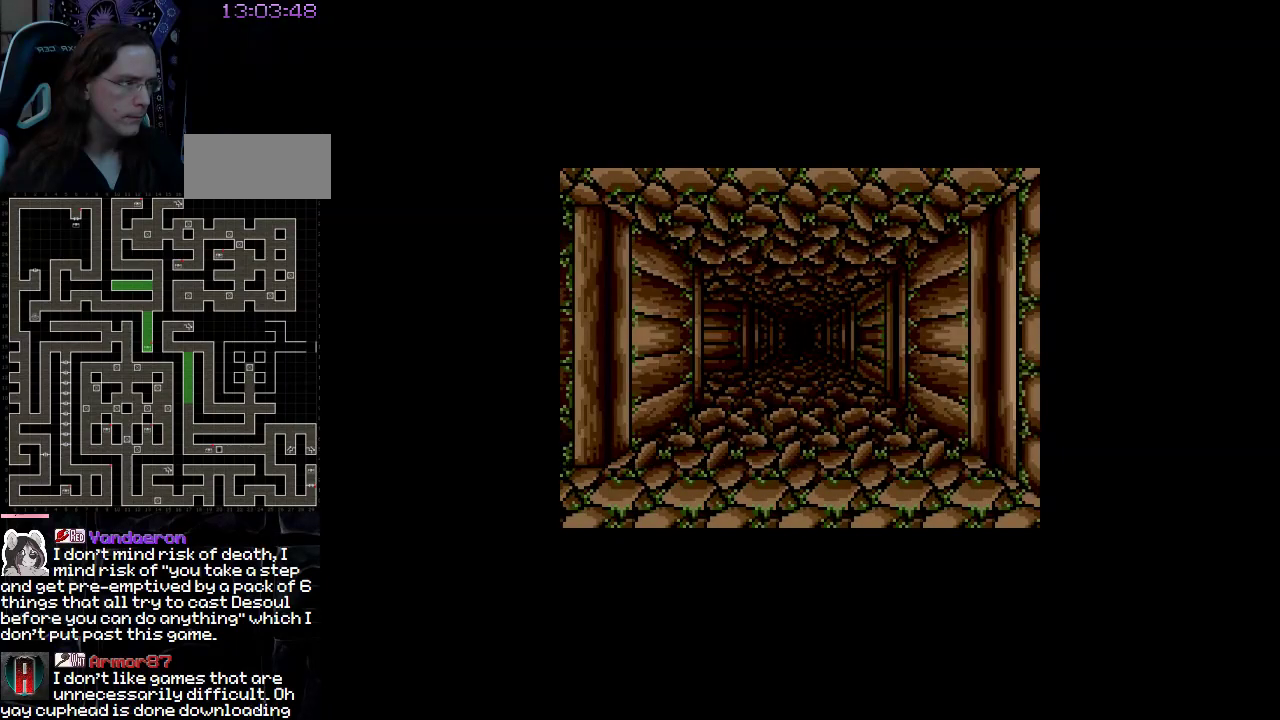
{"dt_ms": 500, "buttons": [], "events": []}
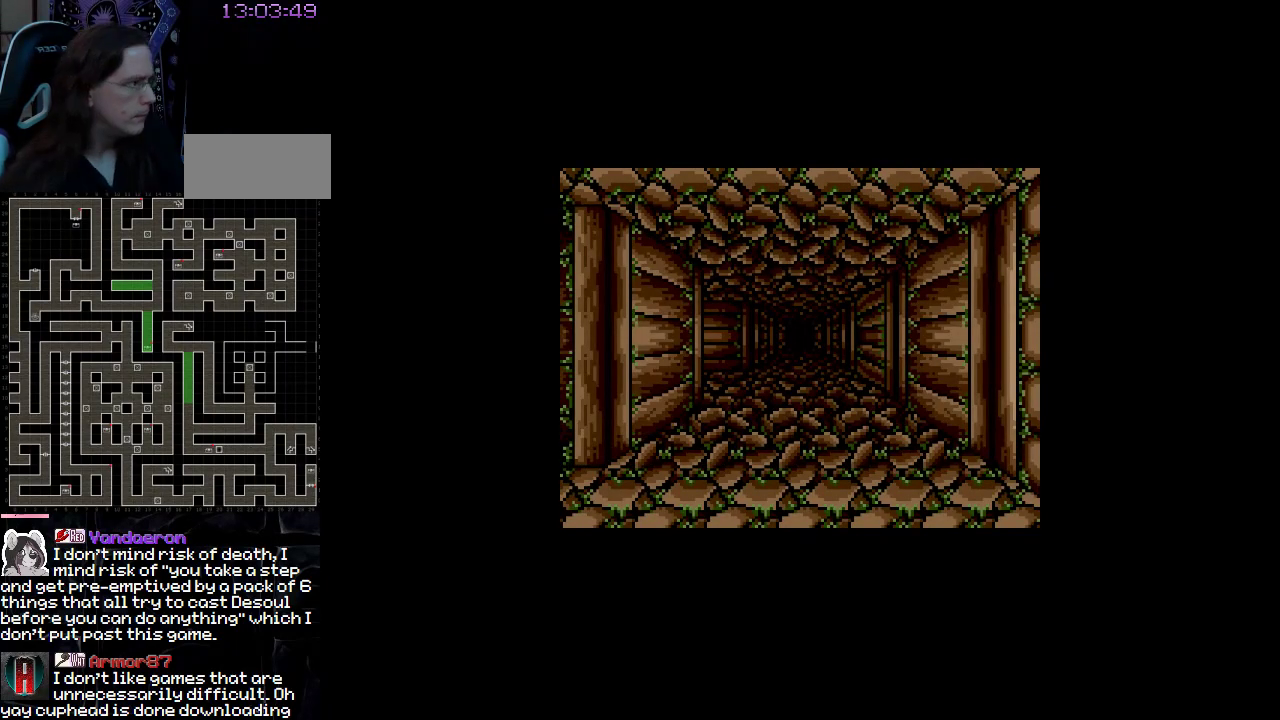
{"dt_ms": 500, "buttons": [], "events": []}
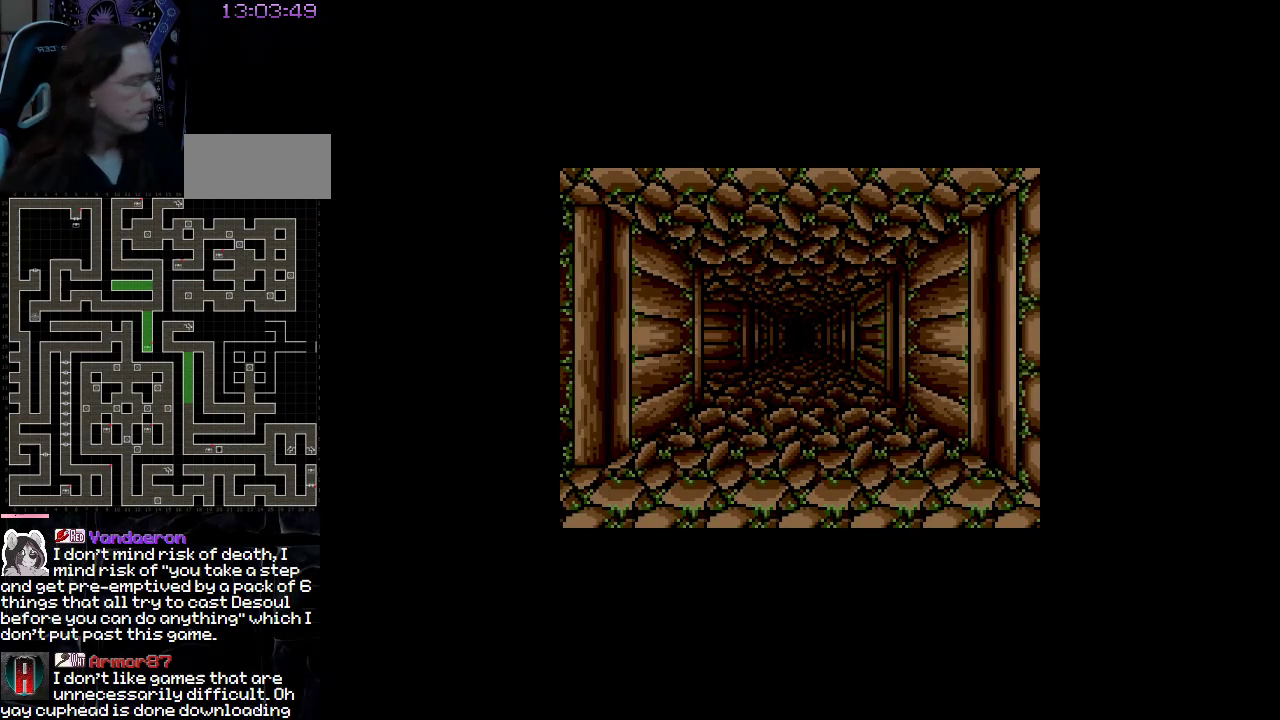
{"dt_ms": 500, "buttons": [], "events": []}
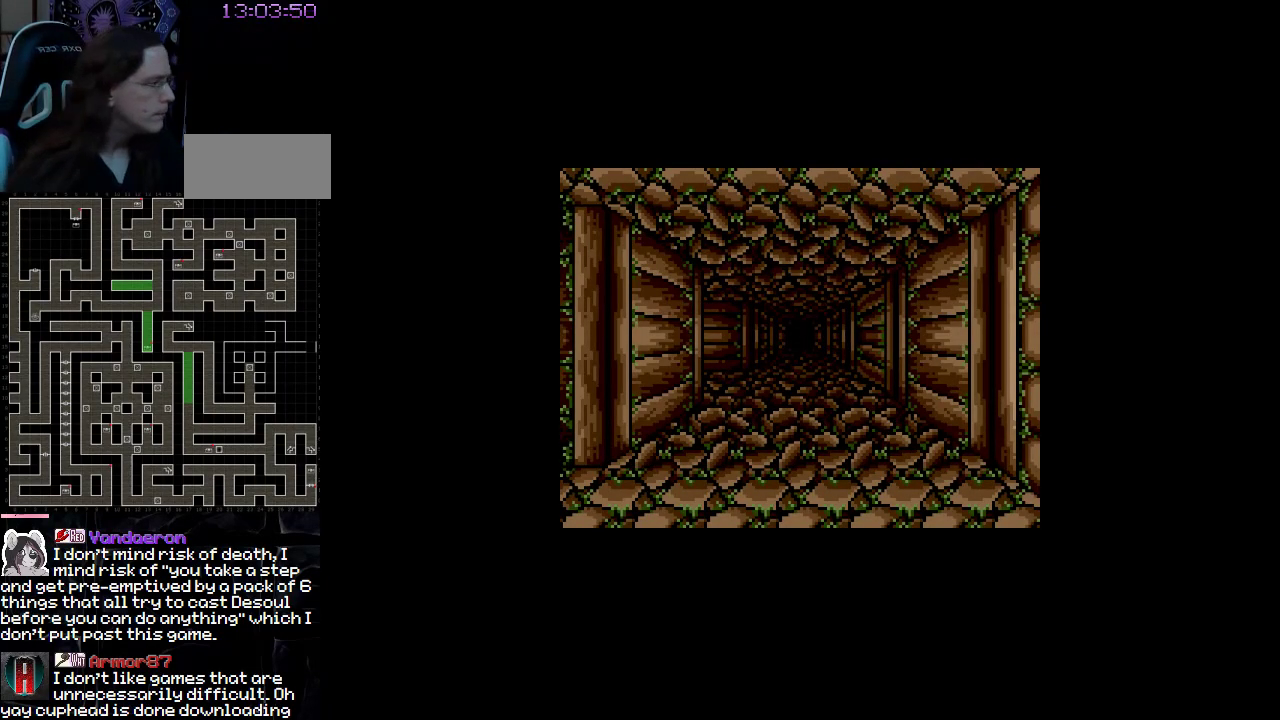
{"dt_ms": 500, "buttons": [], "events": []}
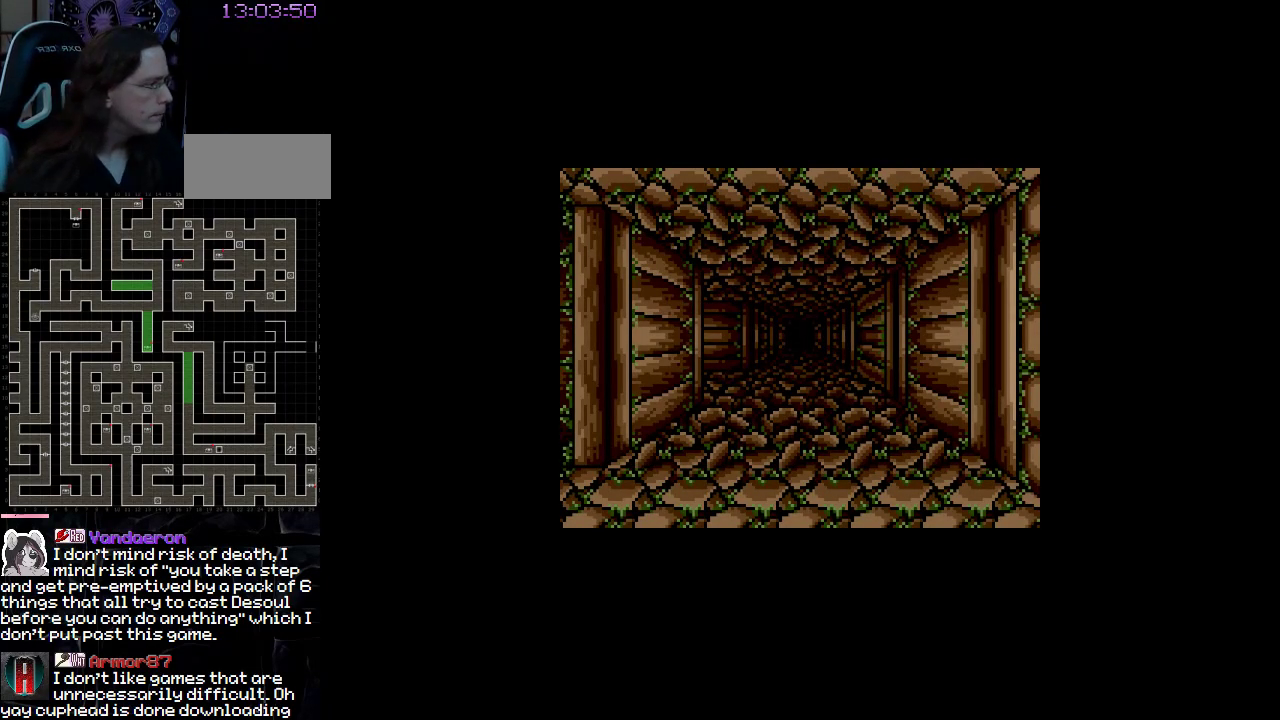
{"dt_ms": 500, "buttons": [], "events": []}
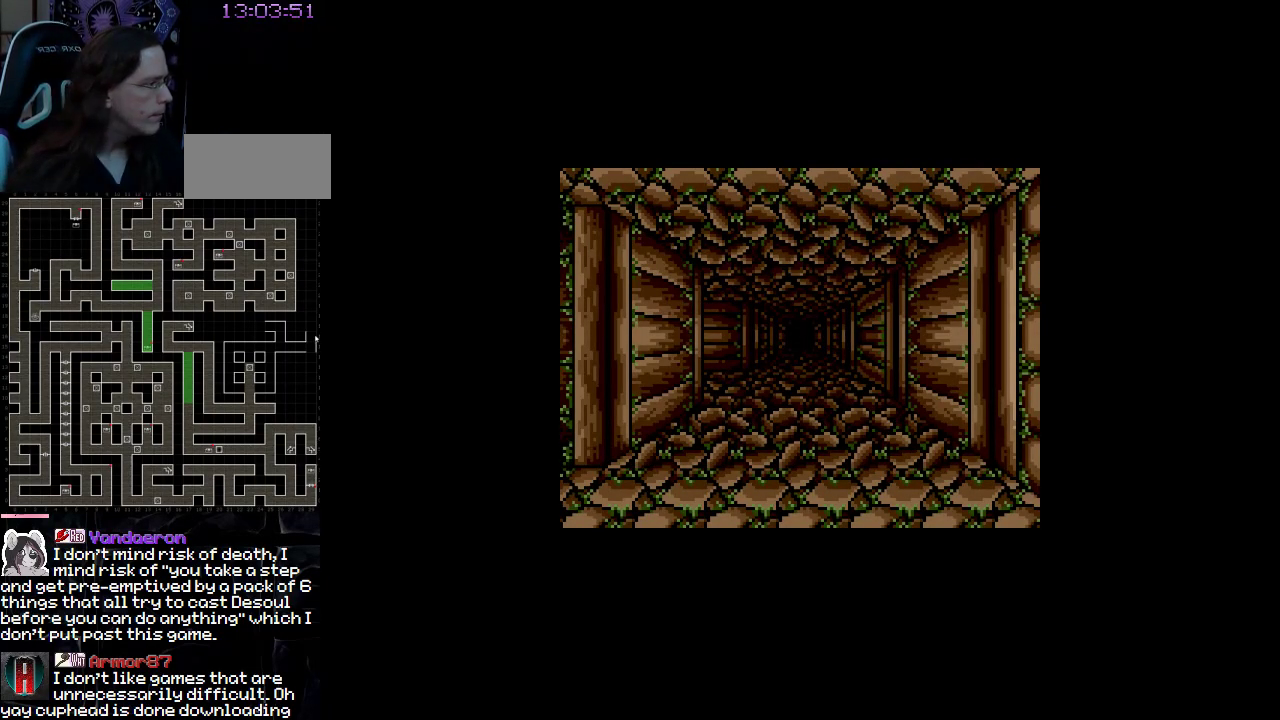
{"dt_ms": 500, "buttons": [], "events": []}
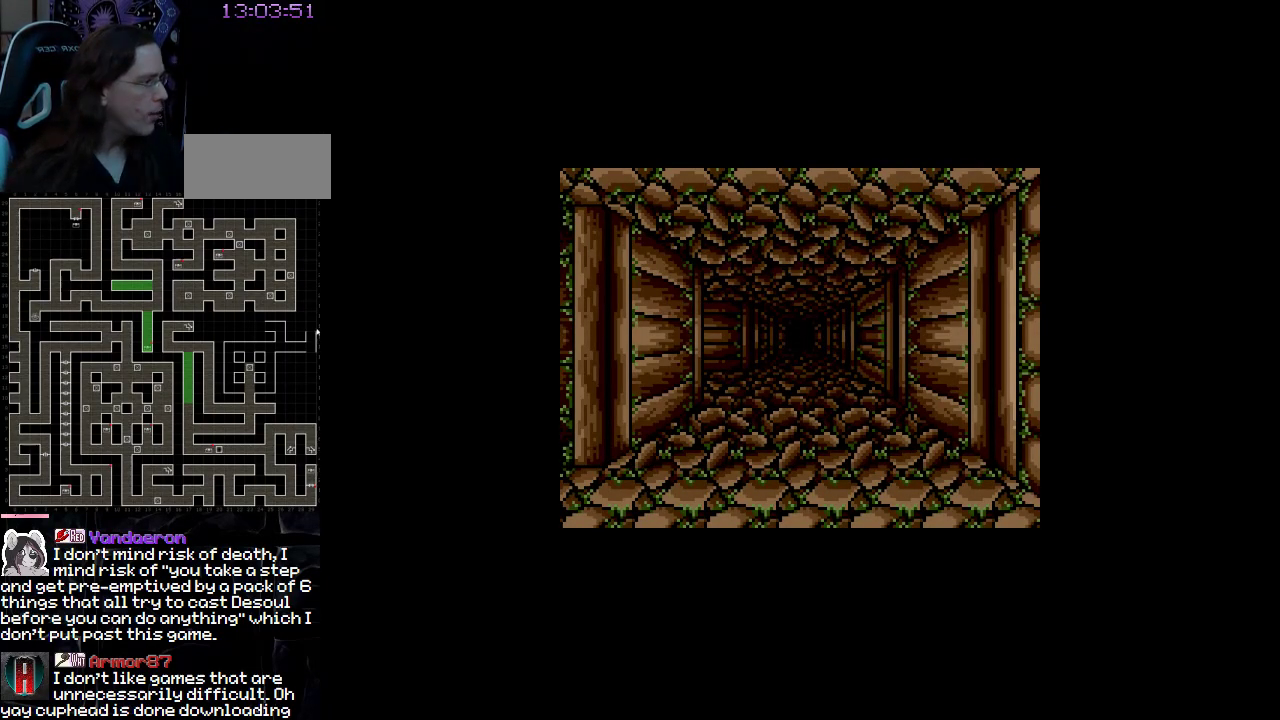
{"dt_ms": 500, "buttons": [], "events": []}
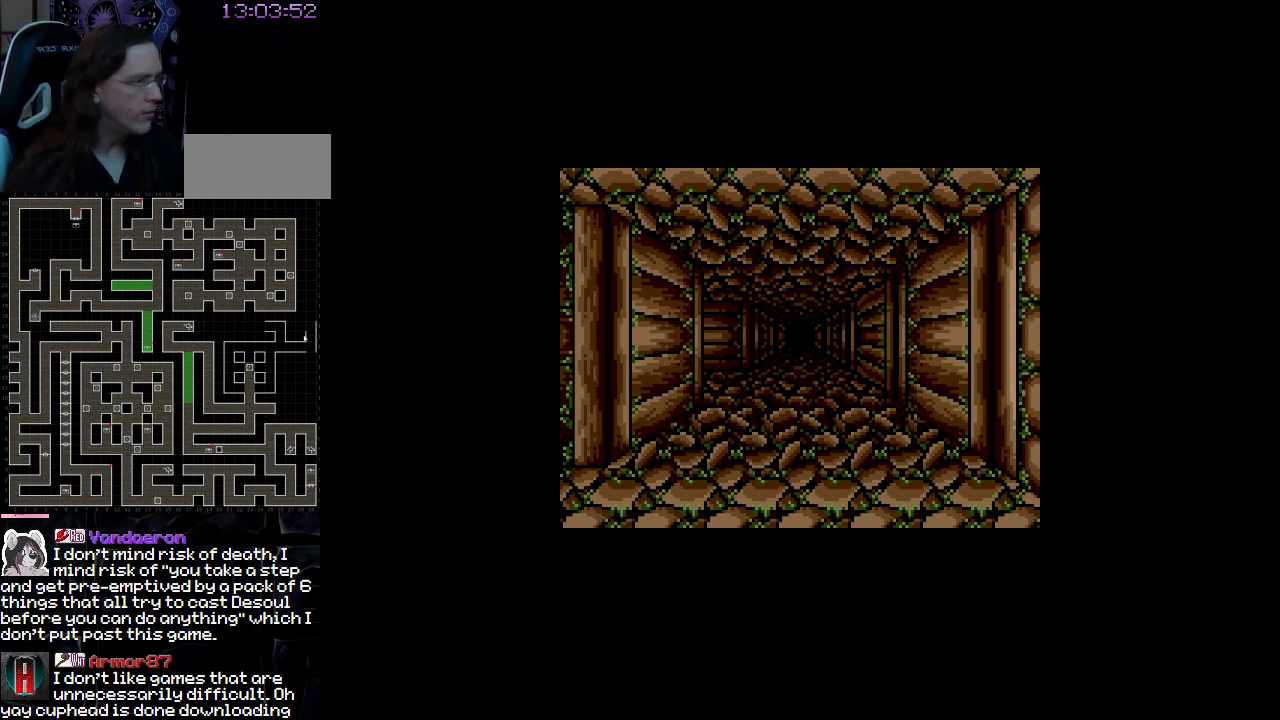
{"dt_ms": 500, "buttons": ["DPAD_UP"], "events": [[500, "DPAD_UP", "down"]]}
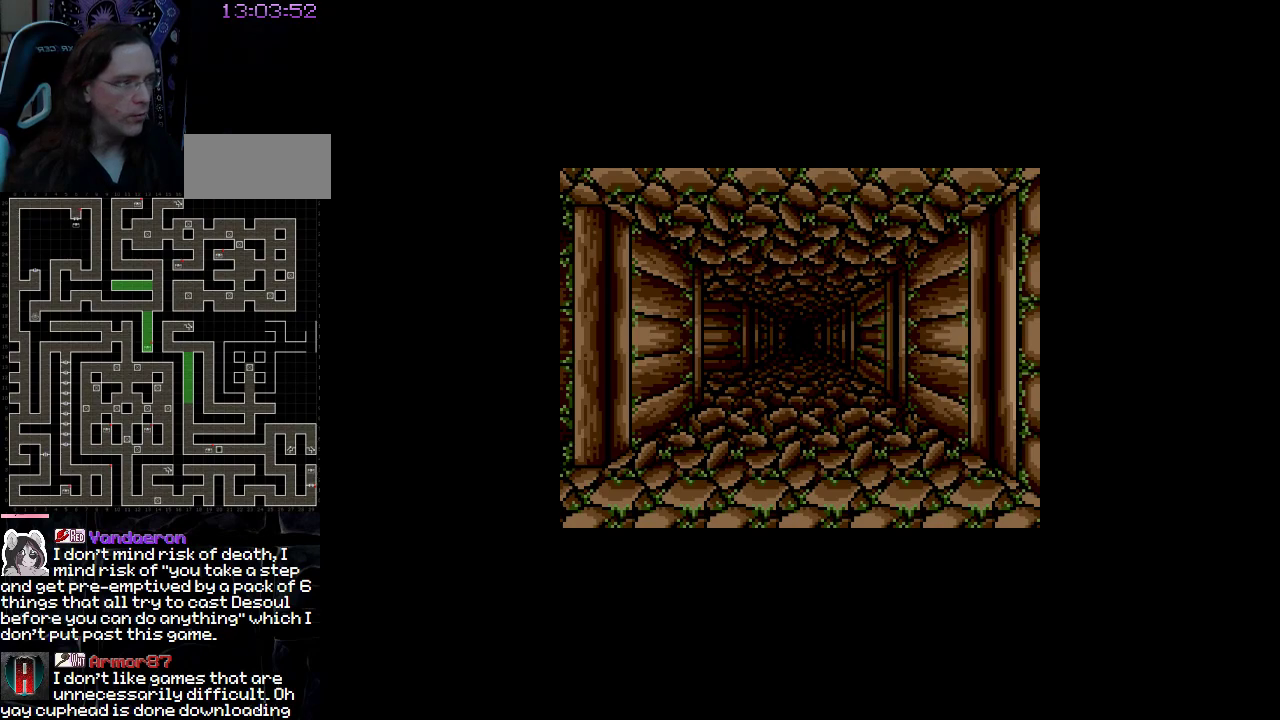
{"dt_ms": 500, "buttons": [], "events": [[133, "DPAD_UP", "up"]]}
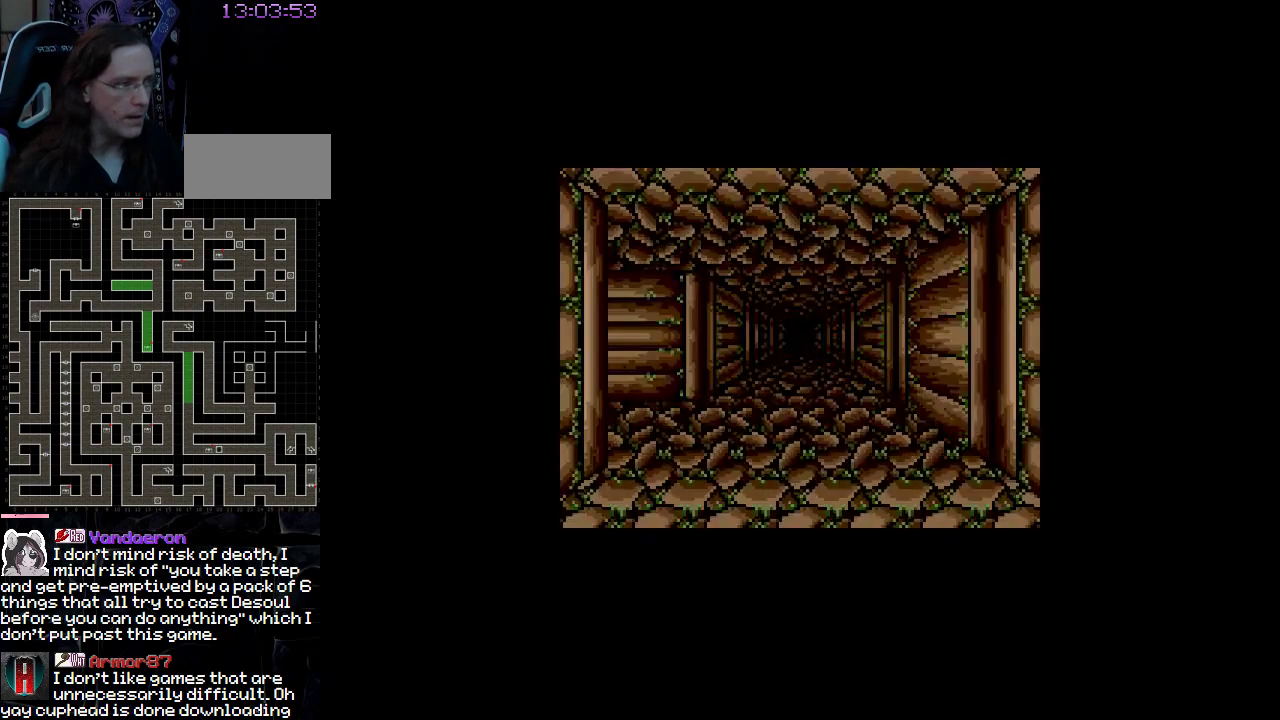
{"dt_ms": 500, "buttons": [], "events": [[383, "DPAD_UP", "down"], [500, "DPAD_UP", "up"]]}
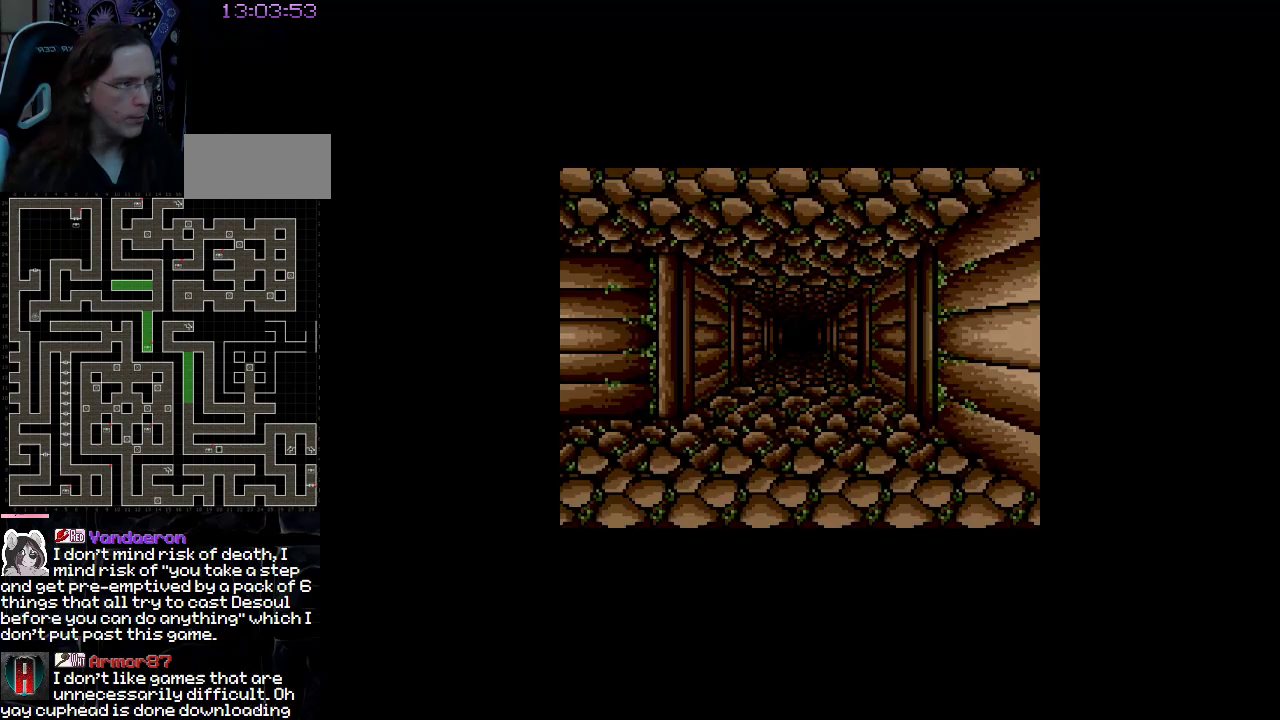
{"dt_ms": 500, "buttons": [], "events": []}
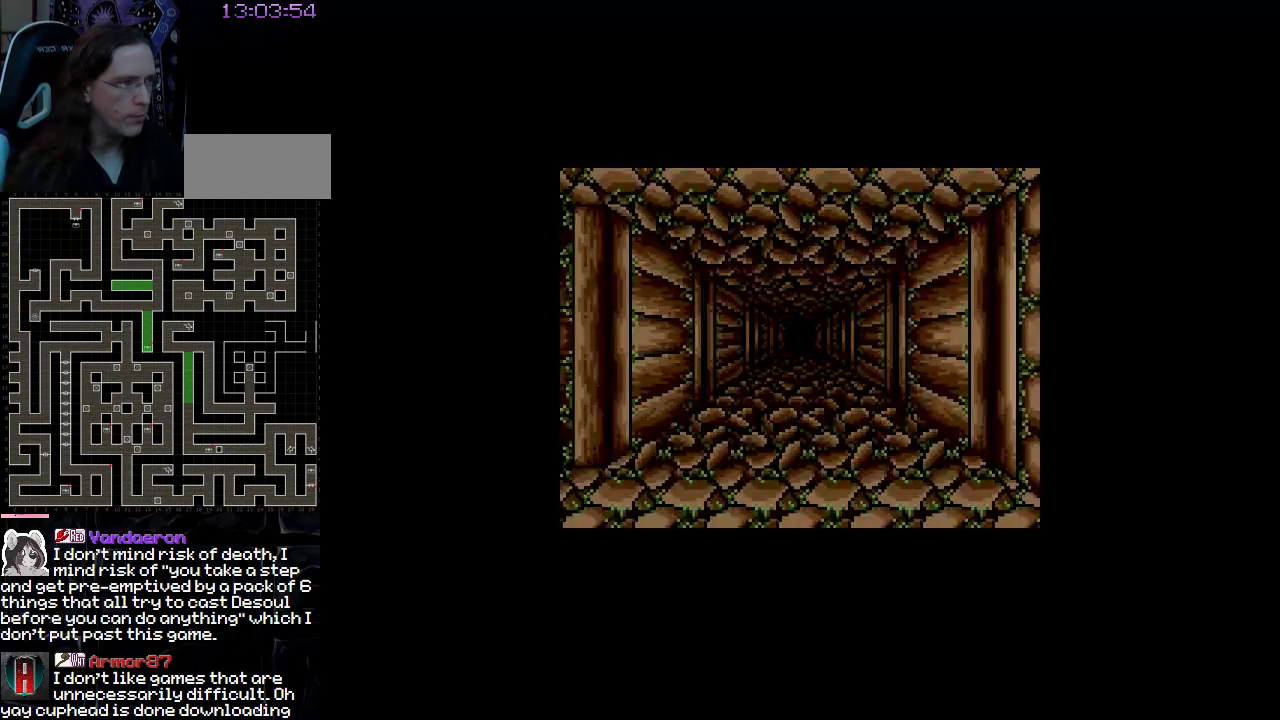
{"dt_ms": 500, "buttons": ["DPAD_LEFT"], "events": [[333, "DPAD_LEFT", "down"]]}
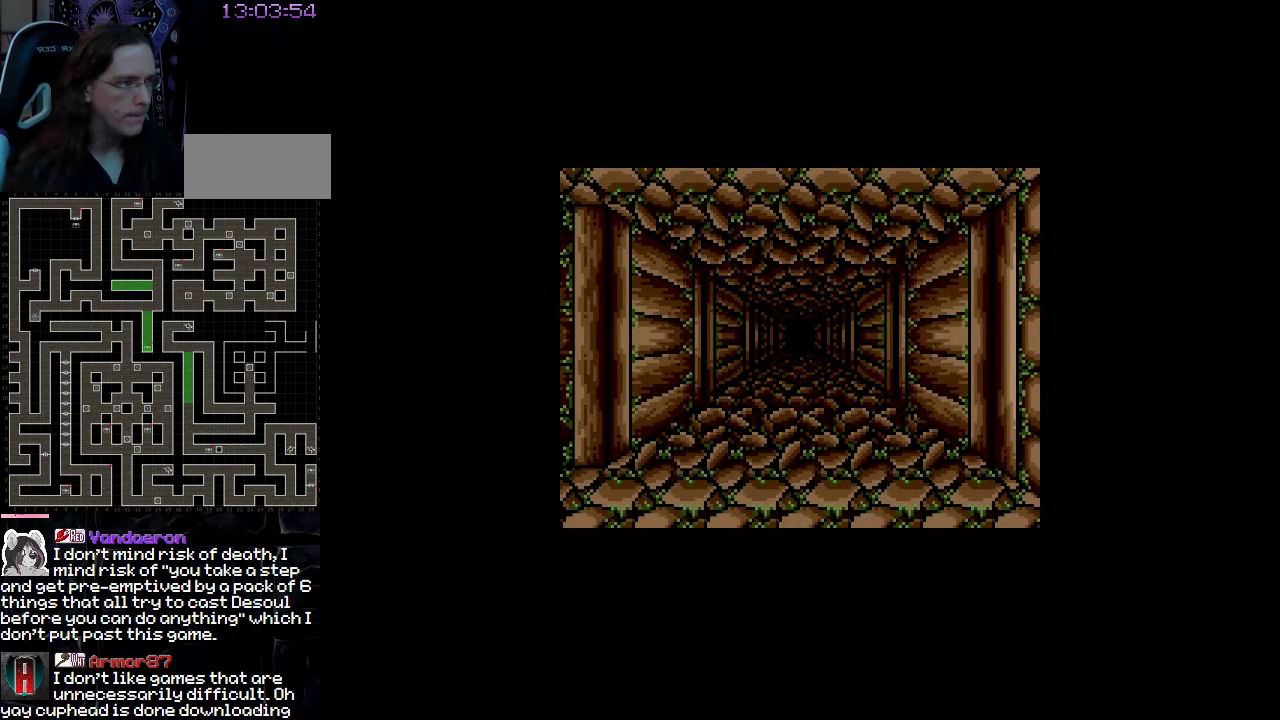
{"dt_ms": 500, "buttons": [], "events": [[200, "DPAD_LEFT", "up"]]}